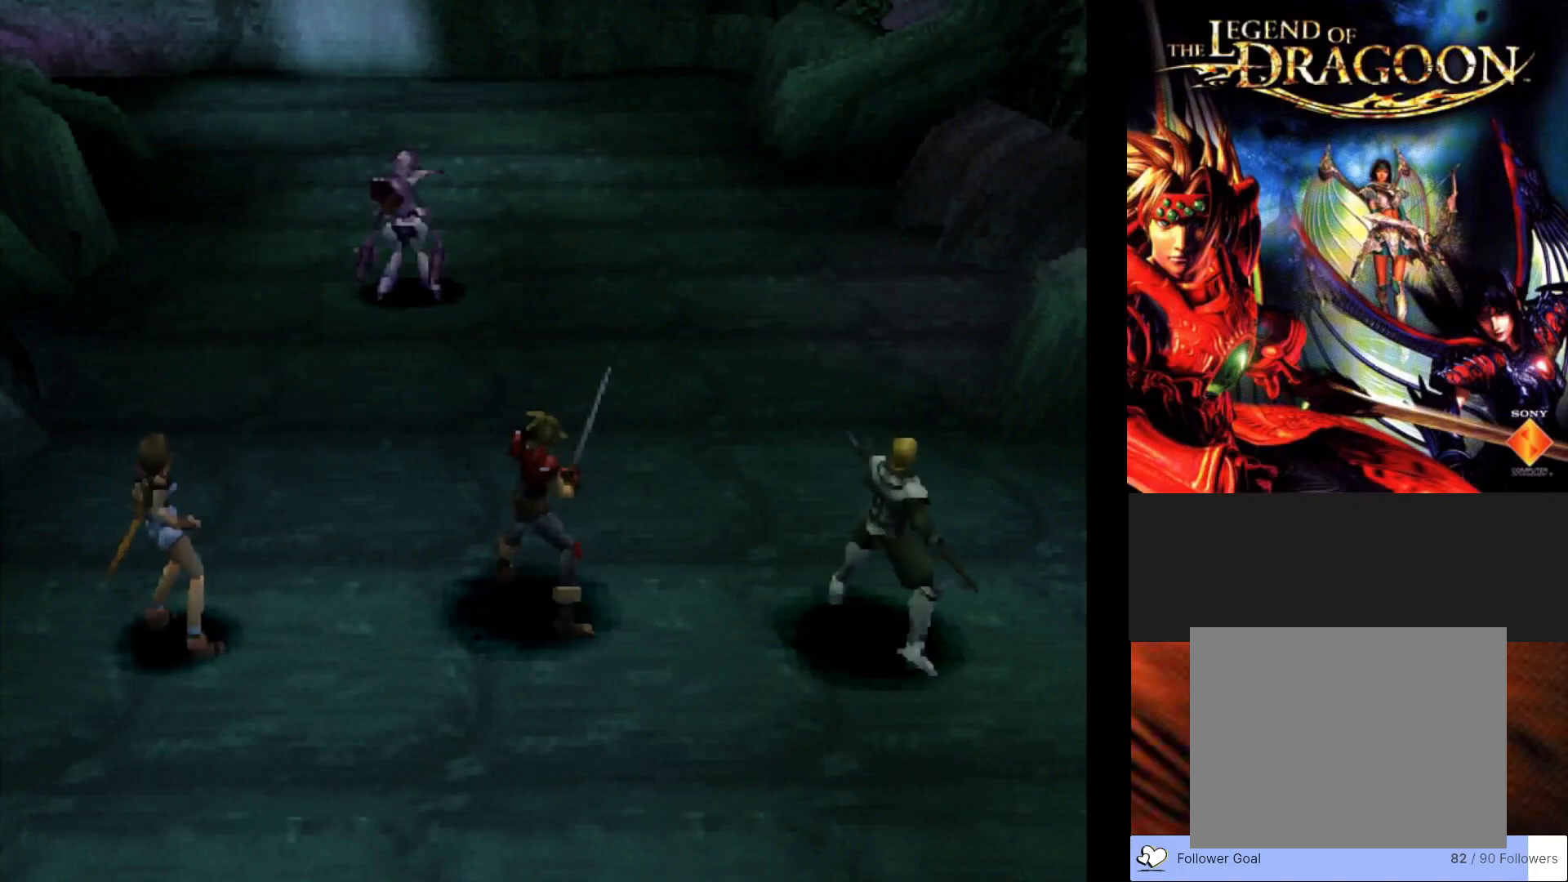
Gameplay with a controller (PlayStation layout); each line is a JSON object with the inputs held at the frame after it. "events" lists button and stick changes between this image and that frame as [ms after this image, input, new state], when the widget could be followed in between. Not read: right_stick.
{"buttons": ["CROSS"], "left_stick": "center", "events": [[433, "CROSS", "down"]]}
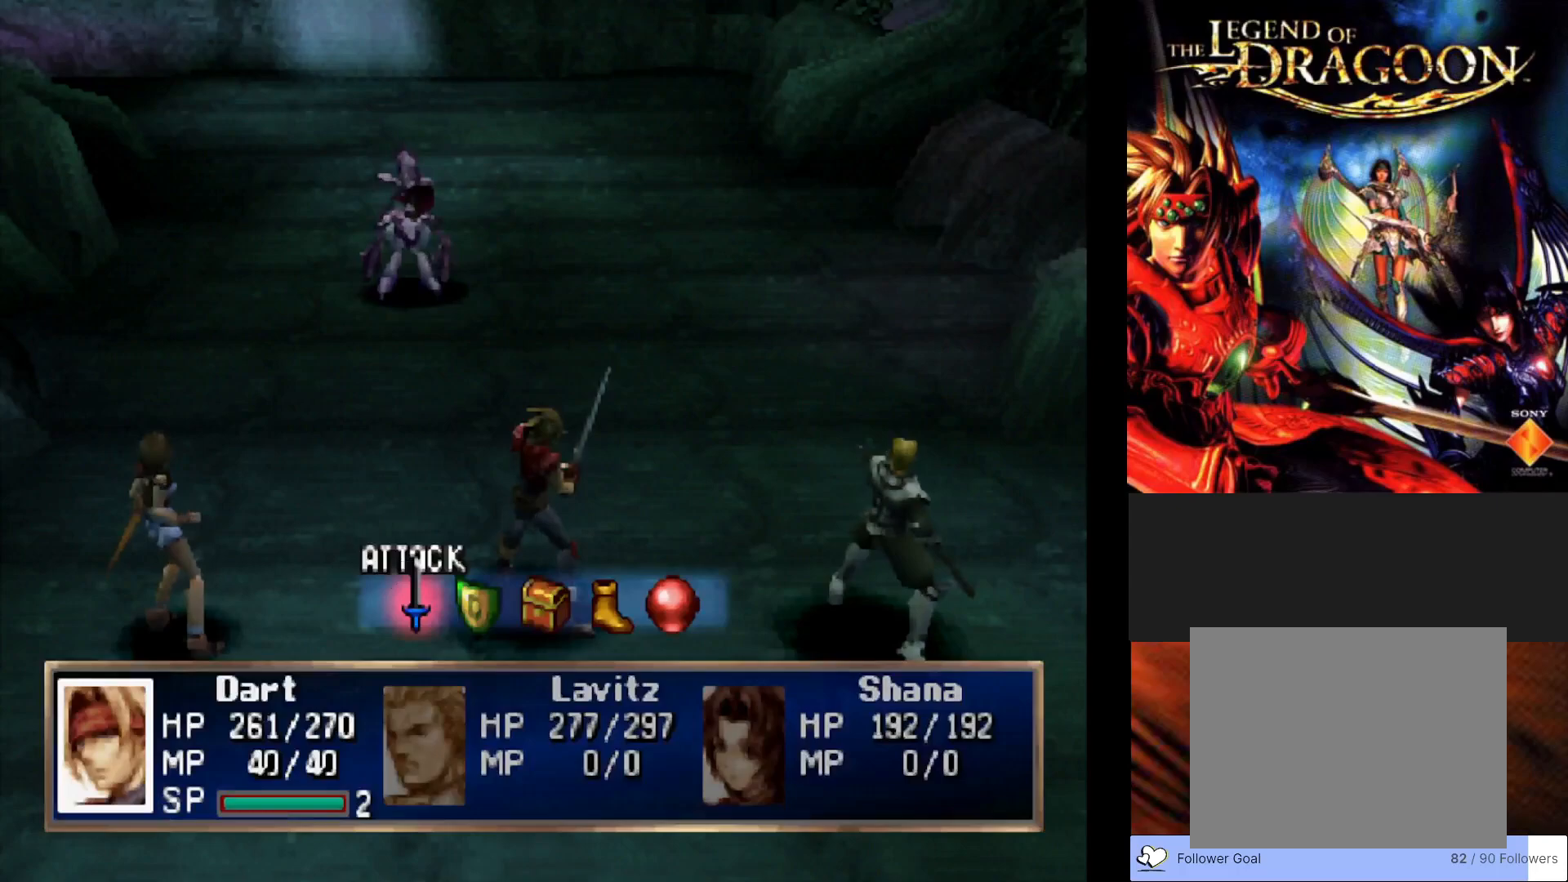
{"buttons": [], "left_stick": "center", "events": [[117, "CROSS", "up"], [333, "CROSS", "down"], [483, "CROSS", "up"]]}
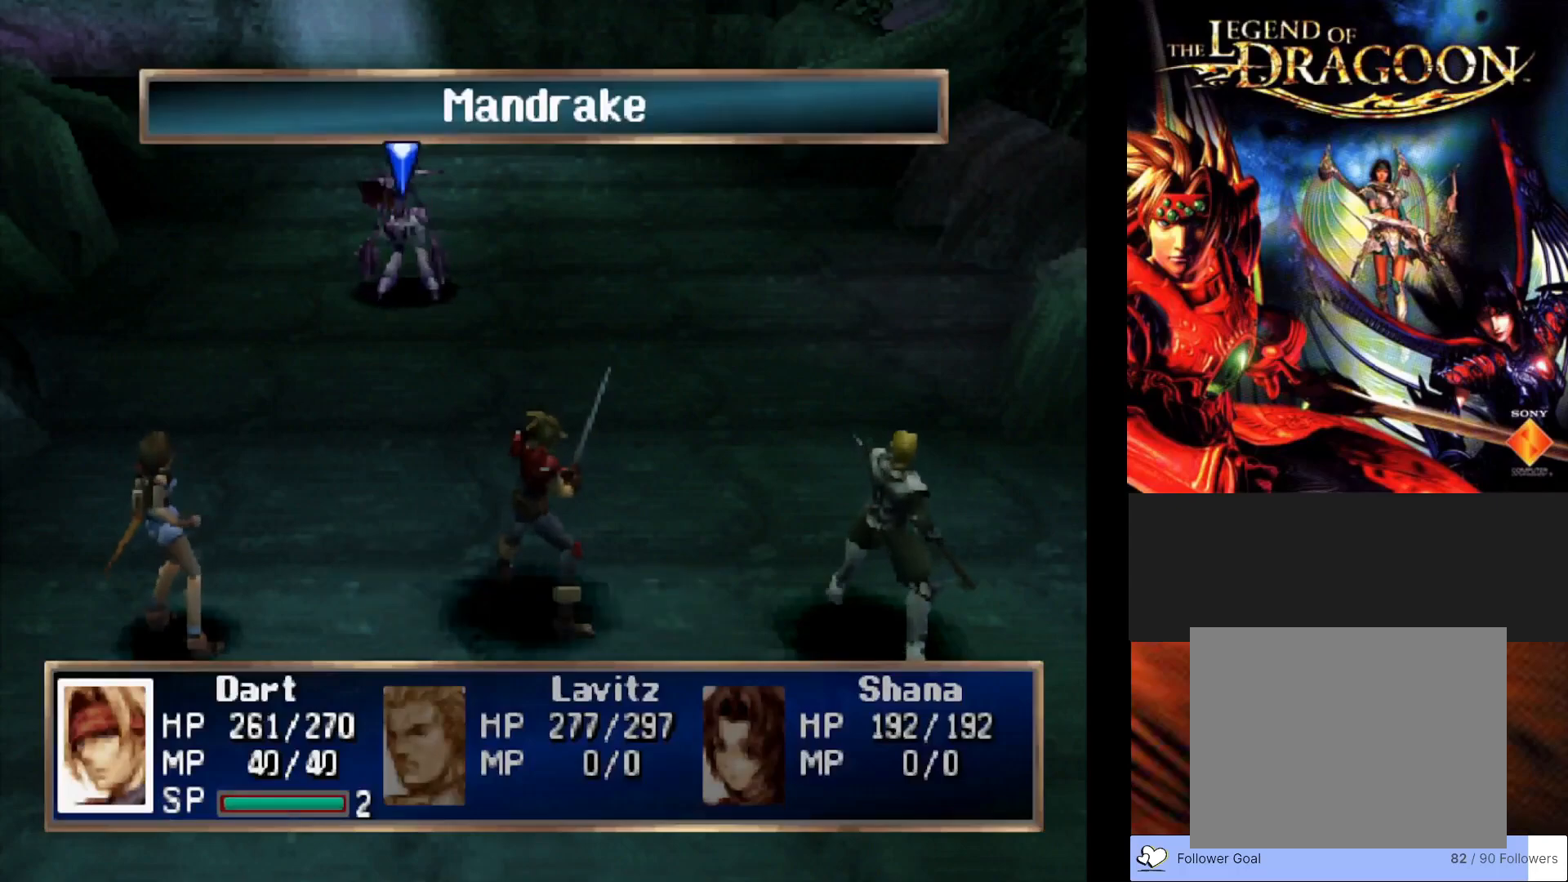
{"buttons": [], "left_stick": "center", "events": []}
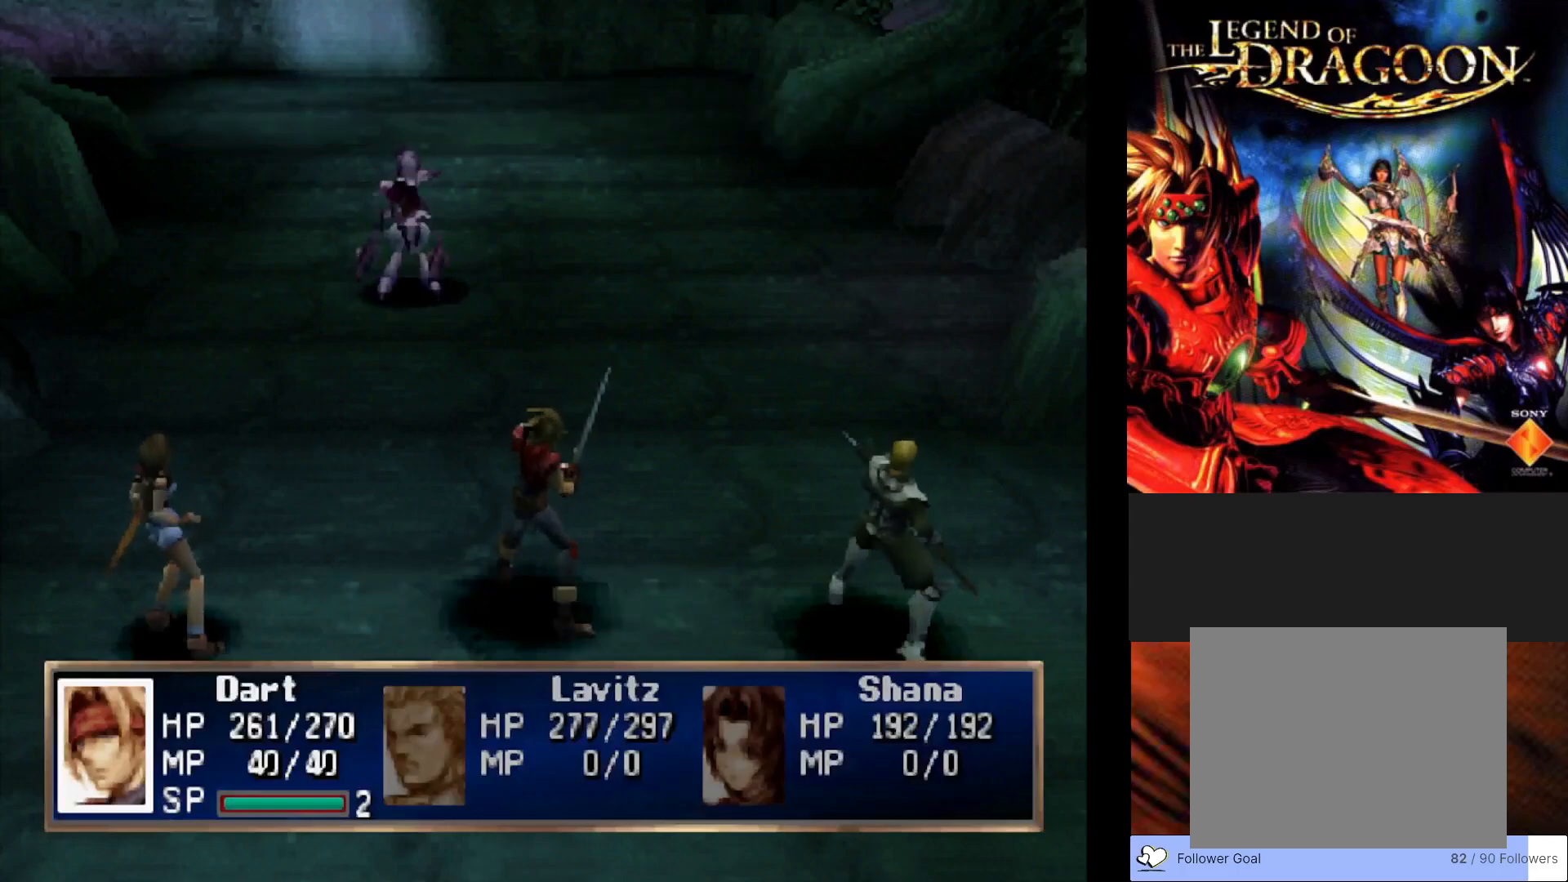
{"buttons": [], "left_stick": "center", "events": []}
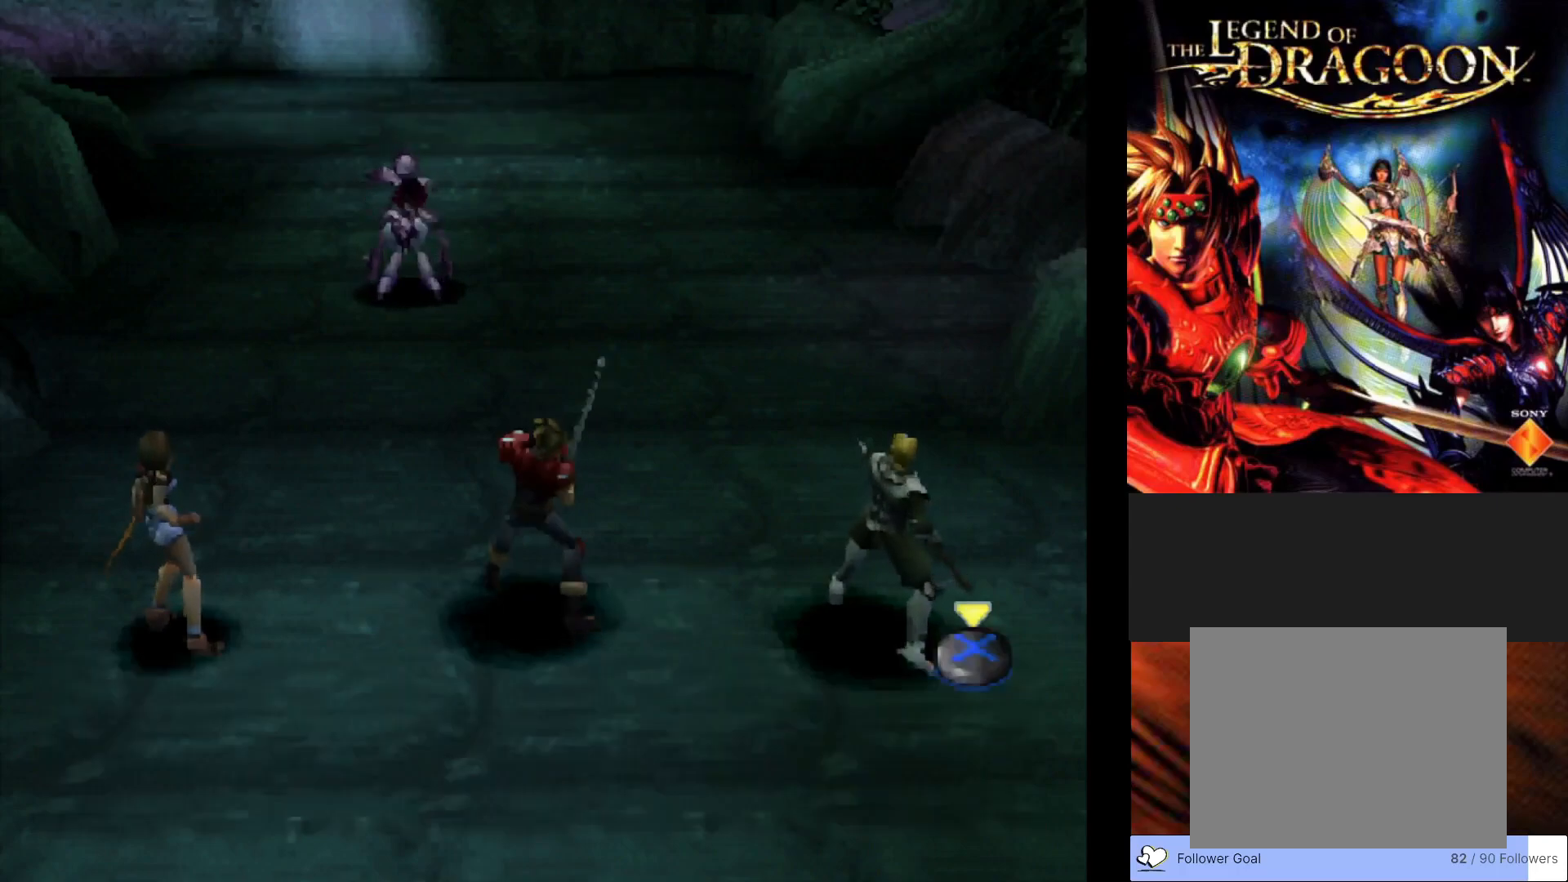
{"buttons": [], "left_stick": "center", "events": []}
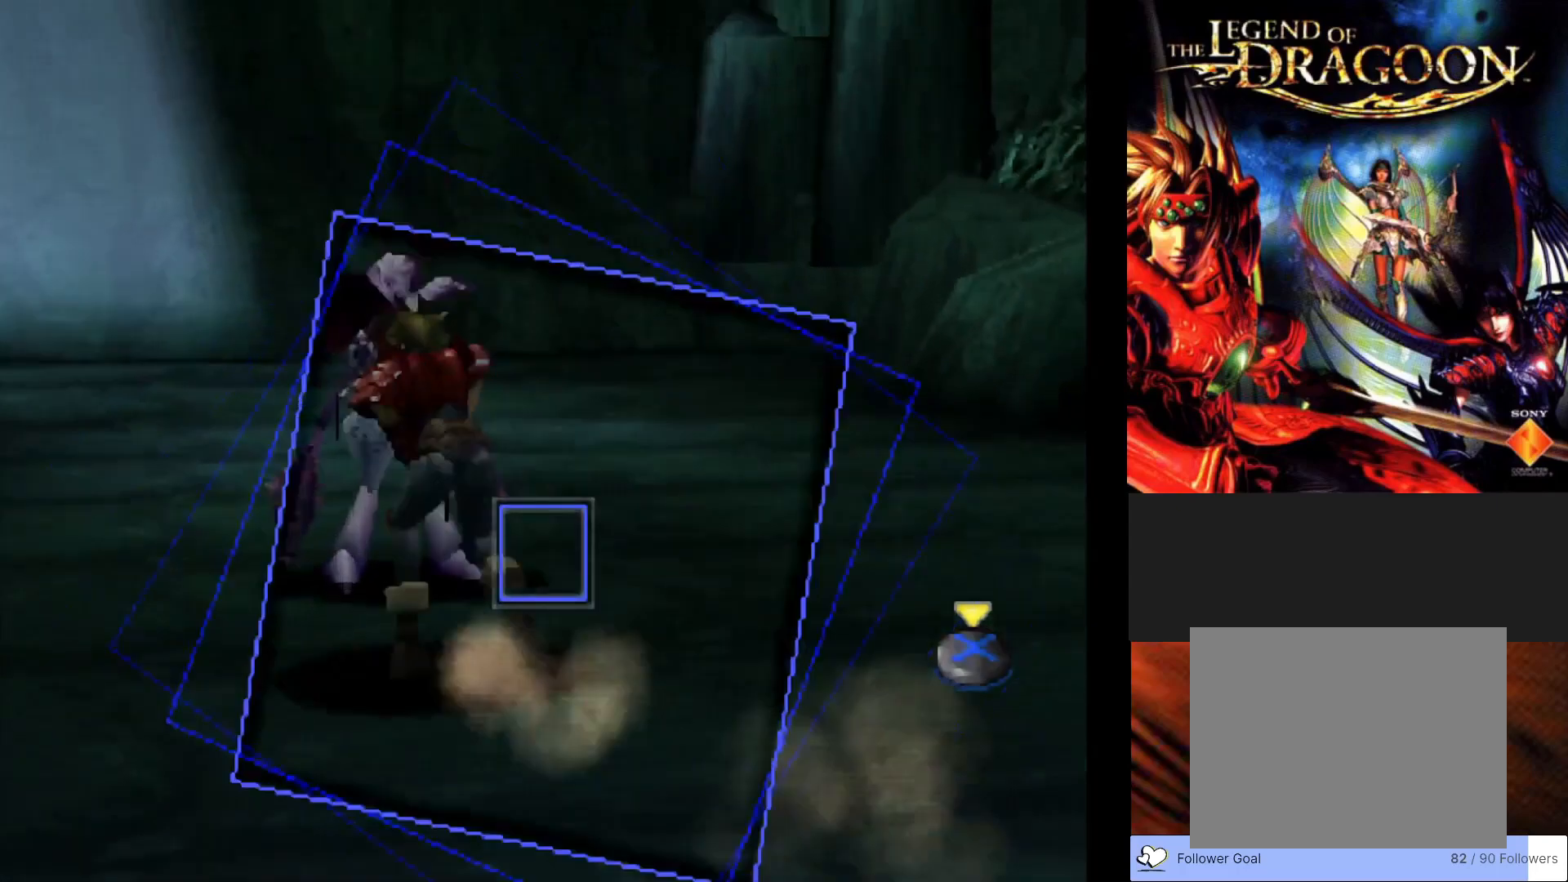
{"buttons": ["CROSS"], "left_stick": "center", "events": [[383, "CROSS", "down"]]}
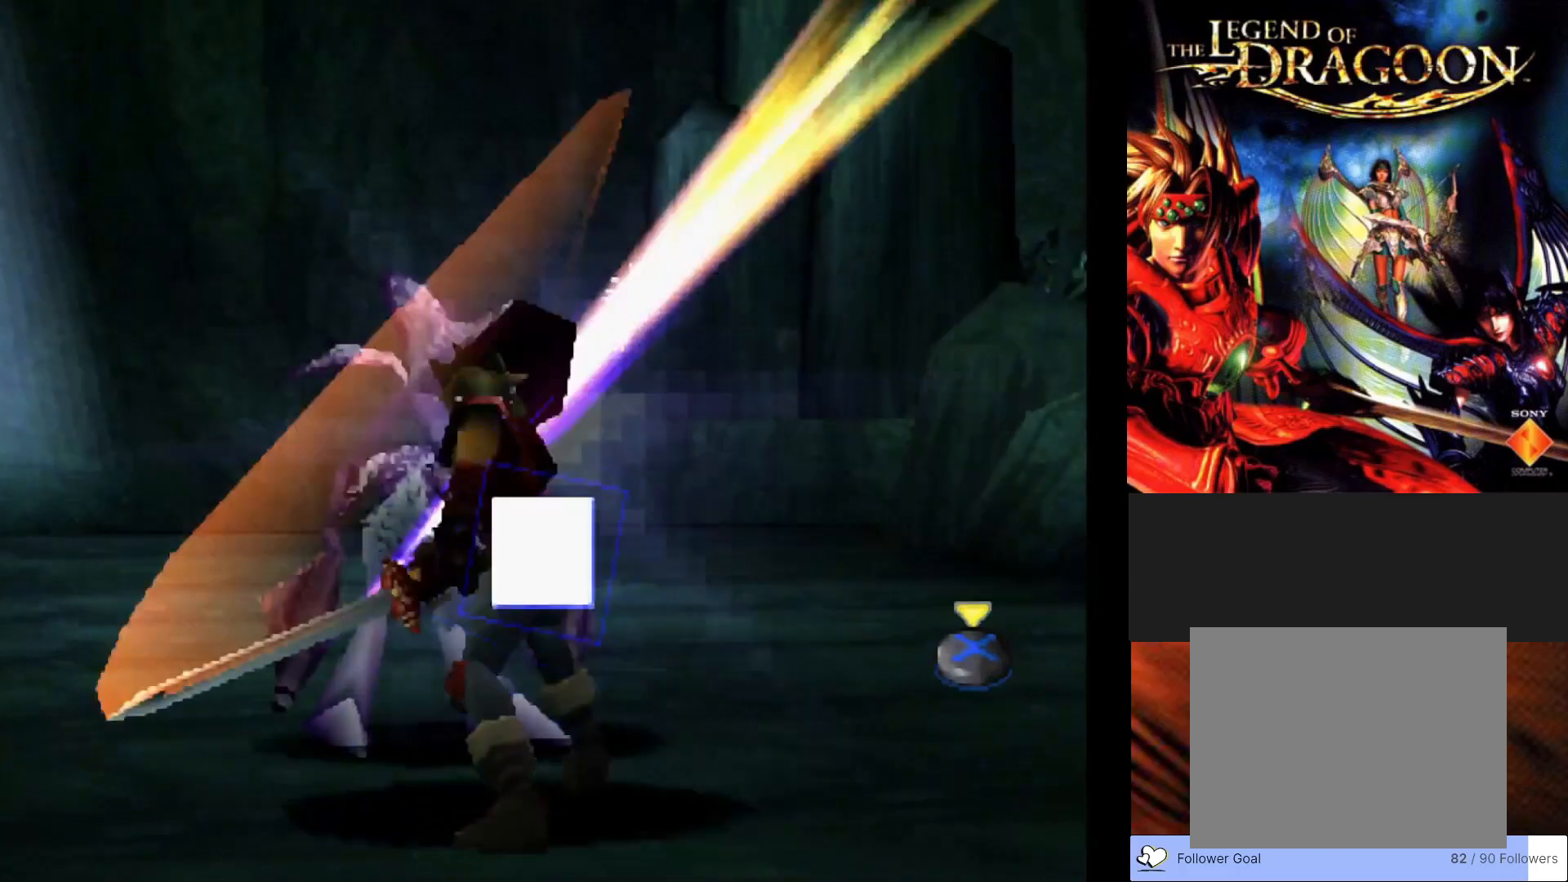
{"buttons": [], "left_stick": "center", "events": [[50, "CROSS", "up"]]}
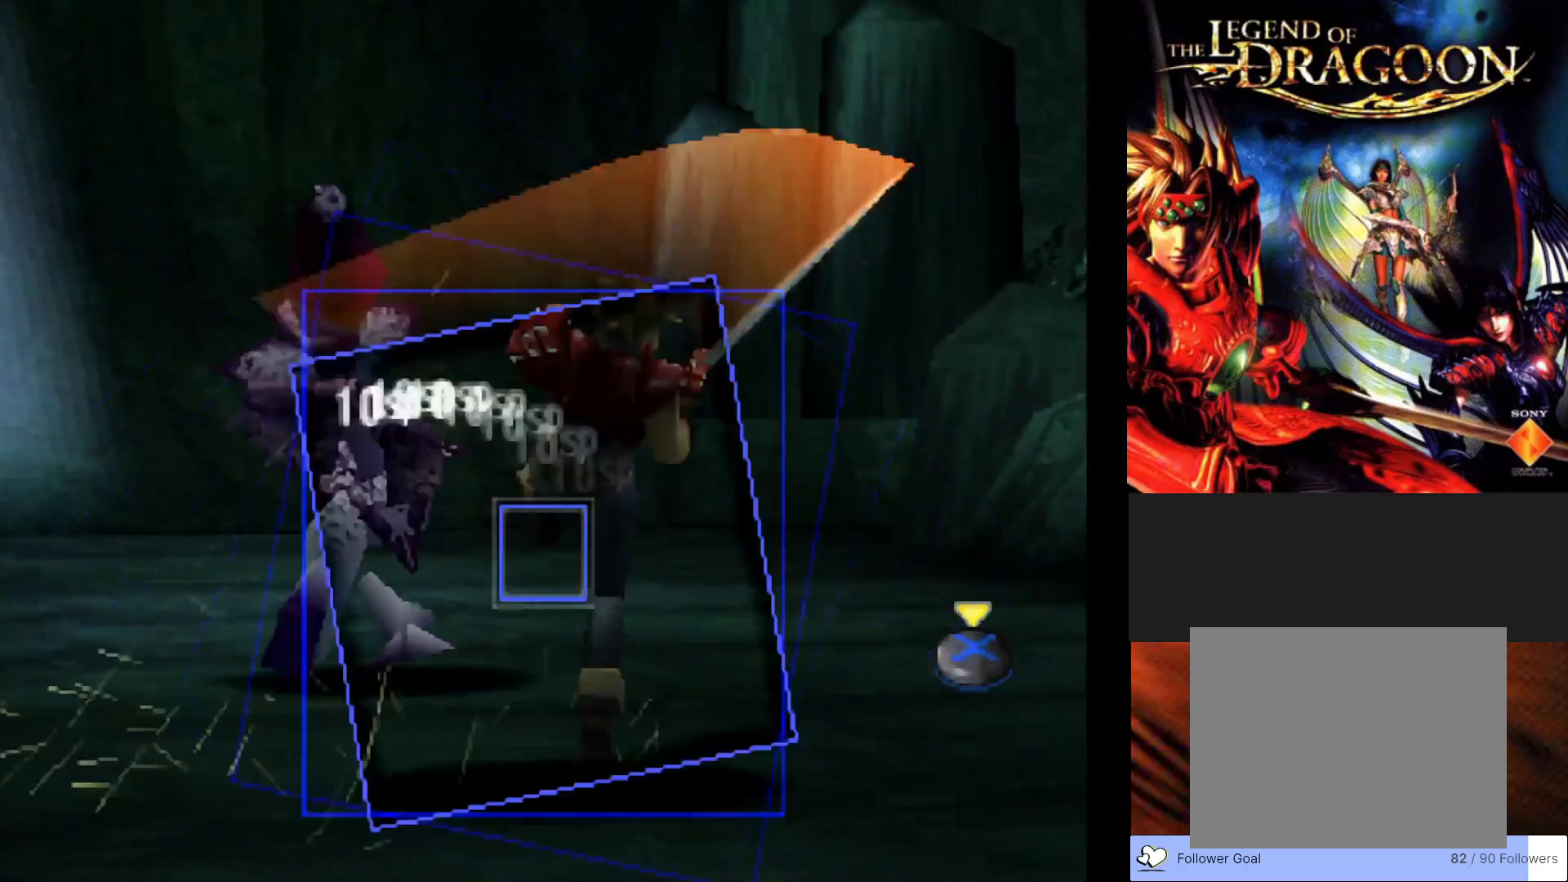
{"buttons": [], "left_stick": "center", "events": [[200, "CROSS", "down"], [367, "CROSS", "up"]]}